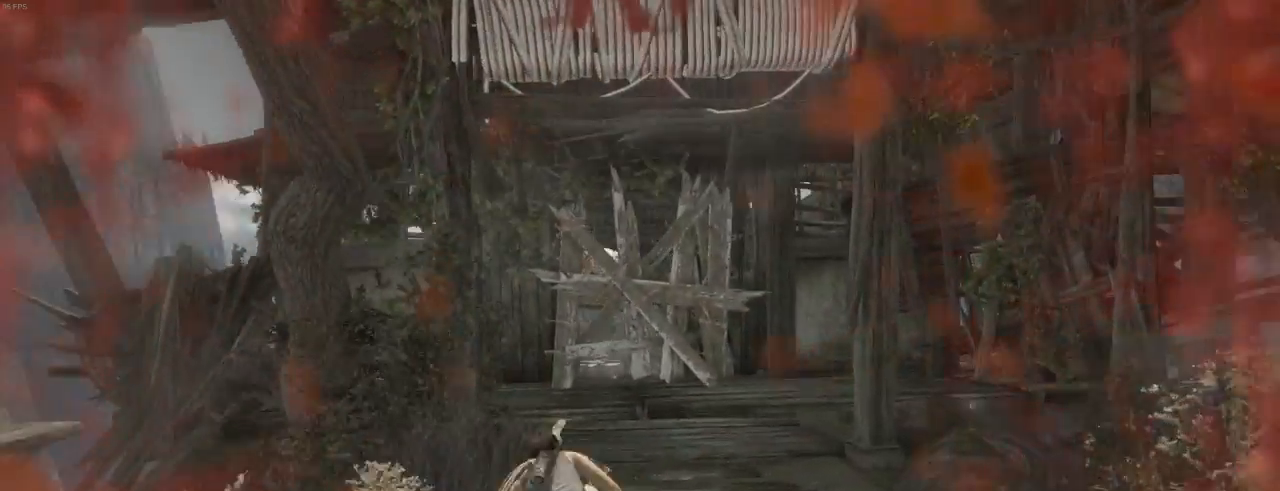
Gameplay with keyboard and mouse; each line is a JSON object with the keys and mouse buttons held at the frame after it. "events" lists presses ("down") and releases ("up") of "1", "2", "3", "4", "5", "6", "7", "a", "alt", "b", "c", "ctrl", "d", "e", "escape", "f", "g", "h", "q", "r", "s", "shift", "space", "t", "tilde", "v", "w", "x", "y", "z", "mouse_left", "mouse_middle", "mouse_right", "mouse_mb4", "mouse_mb5", "mouse_wheel_up" and "mouse_wheel_down" between this image and that frame as [ms after this image, input, new state], when the widget could be followed in between. "mouse_left", "mouse_middle", "mouse_right", "mouse_mb4", "mouse_mb5", "mouse_wheel_up", "mouse_wheel_down" = the "left", "middle", "right", "mb4", "mb5", "wheel_up", "wheel_down" buttons of the "mouse" list. No other keys are recorded. Not read: mouse_move.
{"keys": ["z"], "mouse": [], "events": [[33, "shift", "down"], [133, "shift", "up"], [333, "3", "down"], [466, "3", "up"]]}
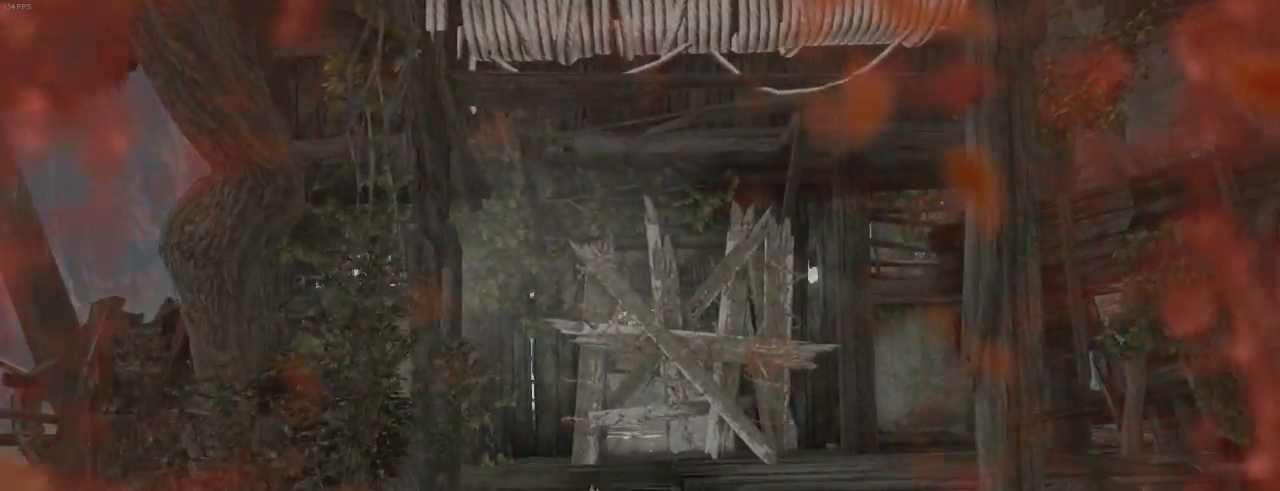
{"keys": ["z"], "mouse": [], "events": [[100, "mouse_right", "down"], [200, "mouse_left", "down"], [266, "mouse_left", "up"], [400, "mouse_right", "up"]]}
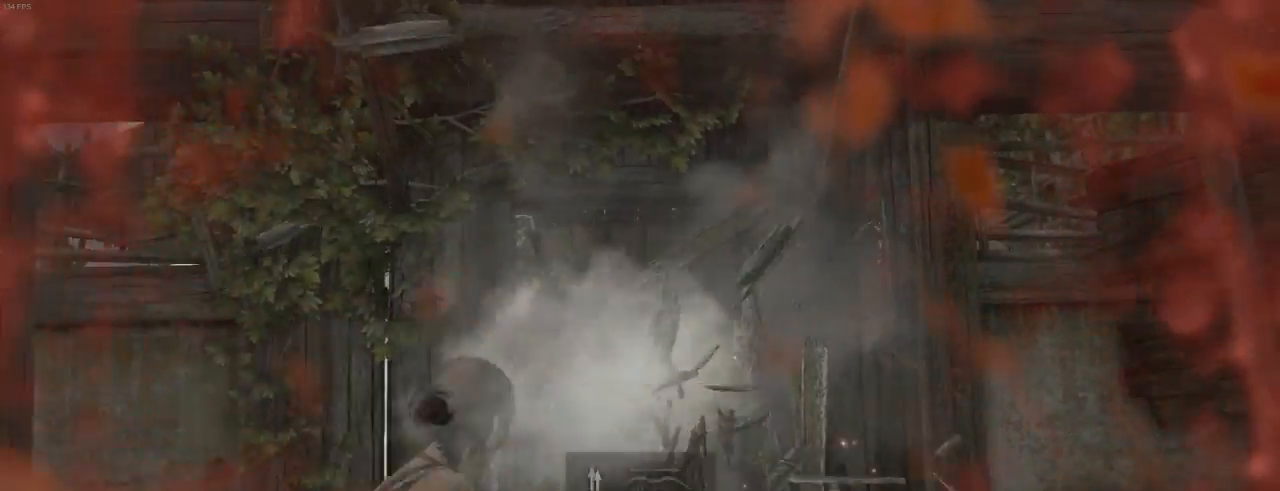
{"keys": ["z"], "mouse": [], "events": [[100, "shift", "down"], [233, "shift", "up"], [266, "d", "down"], [400, "d", "up"], [400, "shift", "down"], [466, "shift", "up"]]}
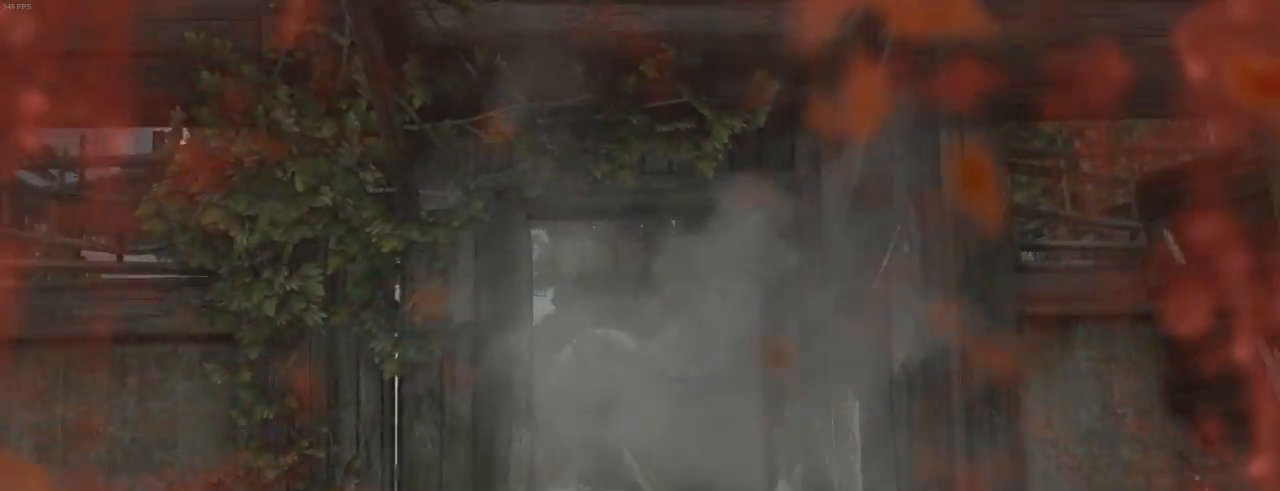
{"keys": [], "mouse": [], "events": [[33, "d", "down"], [66, "shift", "down"], [100, "d", "up"], [166, "d", "down"], [166, "shift", "up"], [300, "d", "up"], [300, "shift", "down"], [433, "shift", "up"], [500, "z", "up"]]}
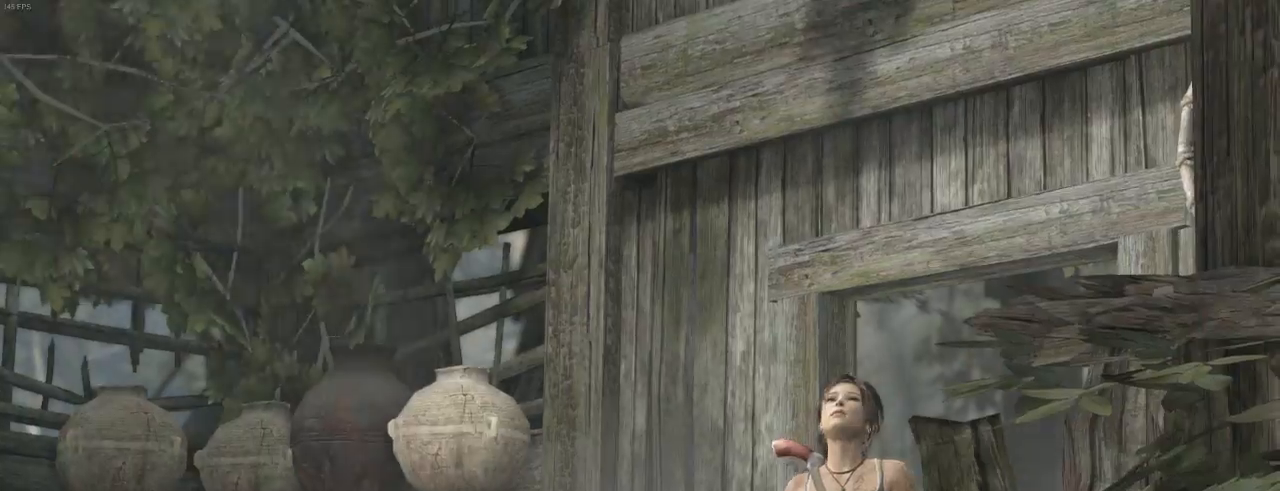
{"keys": [], "mouse": [], "events": [[266, "space", "down"], [300, "space", "up"], [400, "space", "down"], [466, "space", "up"]]}
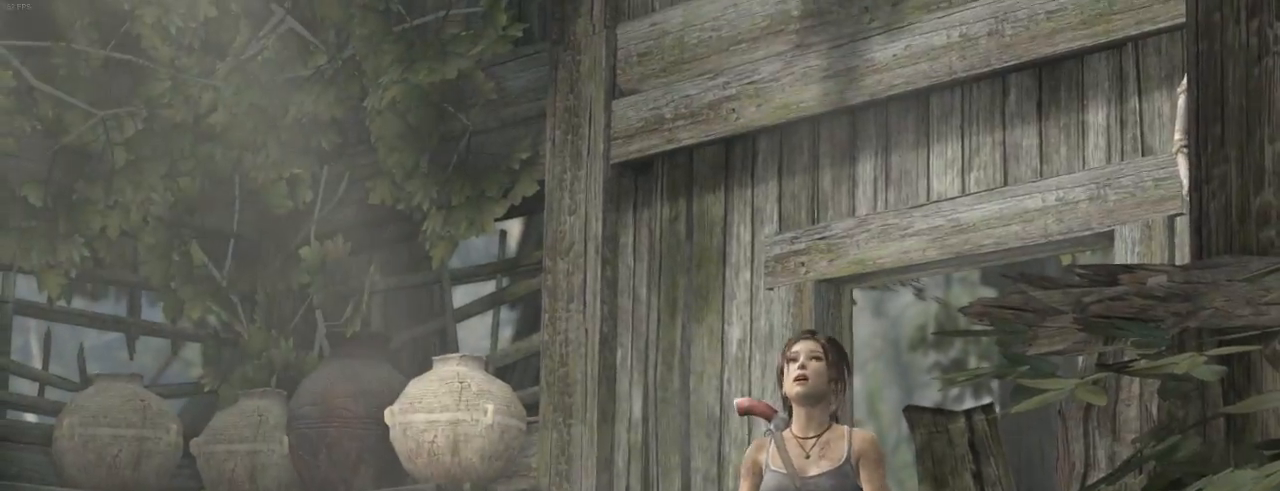
{"keys": ["space"], "mouse": [], "events": [[66, "space", "down"], [100, "space", "up"], [400, "space", "down"], [433, "space", "up"], [500, "space", "down"]]}
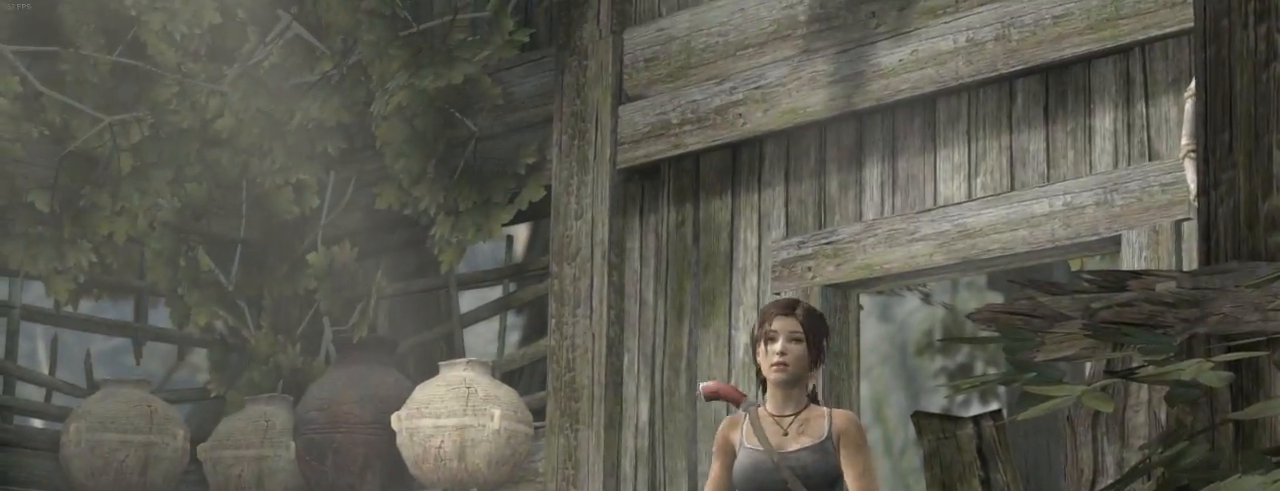
{"keys": [], "mouse": [], "events": [[66, "space", "up"], [166, "space", "down"], [233, "space", "up"], [300, "space", "down"], [333, "space", "up"], [400, "space", "down"], [466, "space", "up"]]}
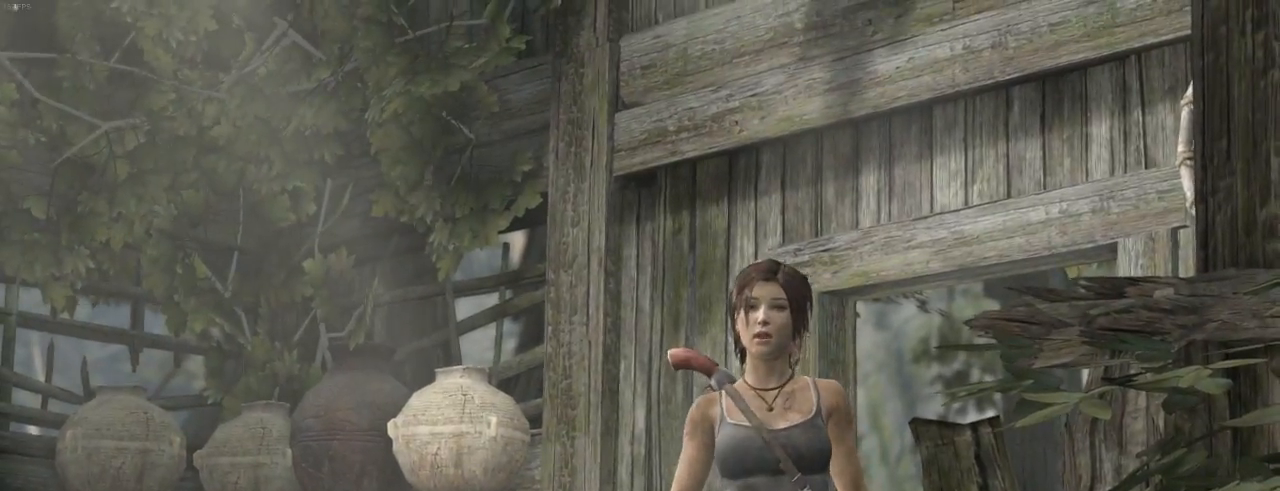
{"keys": [], "mouse": [], "events": [[66, "space", "down"], [100, "space", "up"], [200, "space", "down"], [233, "space", "up"], [333, "space", "down"], [366, "space", "up"], [466, "space", "down"], [500, "space", "up"]]}
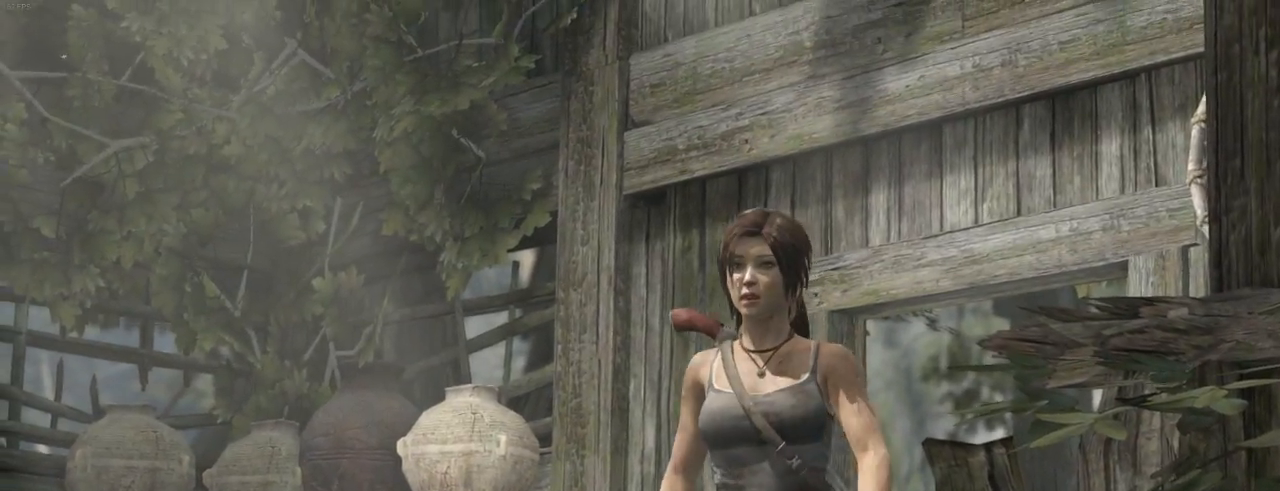
{"keys": [], "mouse": [], "events": [[100, "space", "down"], [166, "space", "up"], [233, "space", "down"], [266, "space", "up"], [333, "space", "down"], [400, "space", "up"], [466, "space", "down"], [500, "space", "up"]]}
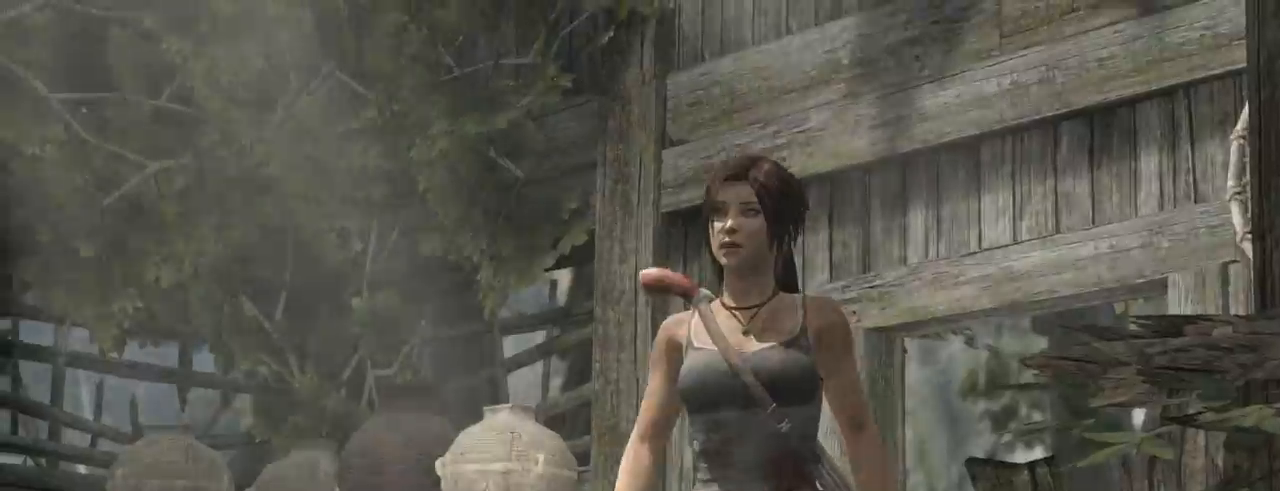
{"keys": [], "mouse": [], "events": [[66, "space", "down"], [133, "space", "up"], [233, "space", "down"], [266, "space", "up"], [333, "space", "down"], [433, "space", "up"]]}
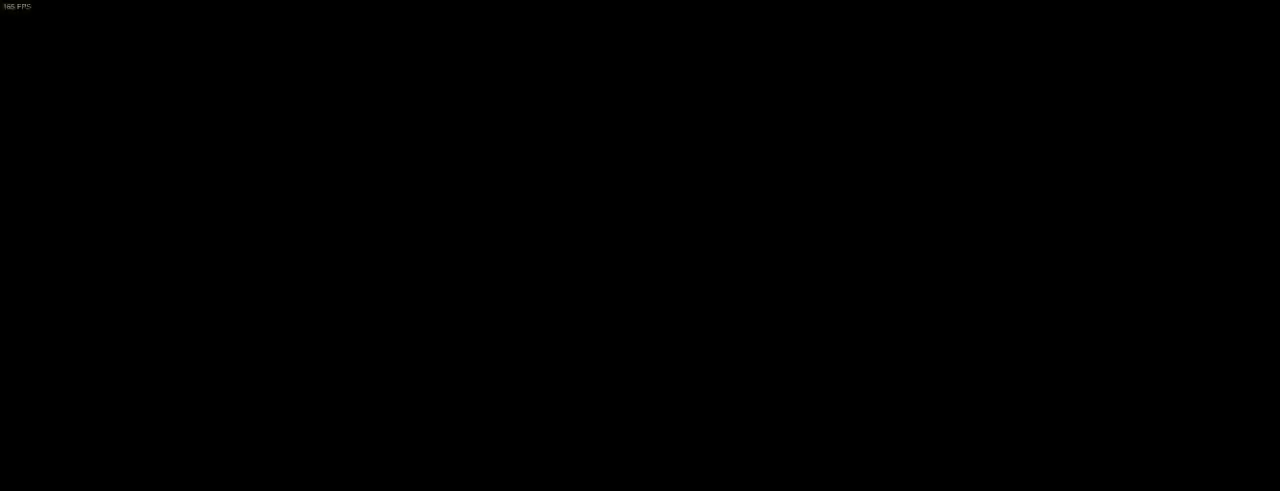
{"keys": ["z"], "mouse": ["wheel_down"], "events": [[200, "z", "down"], [433, "mouse_wheel_down", "down"]]}
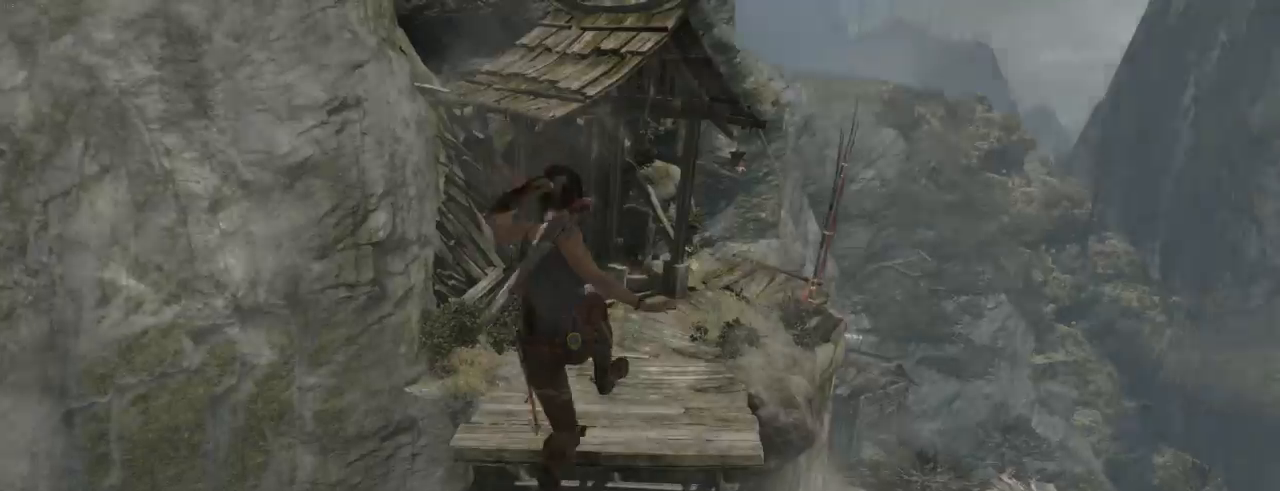
{"keys": ["z"], "mouse": [], "events": [[133, "mouse_wheel_down", "up"]]}
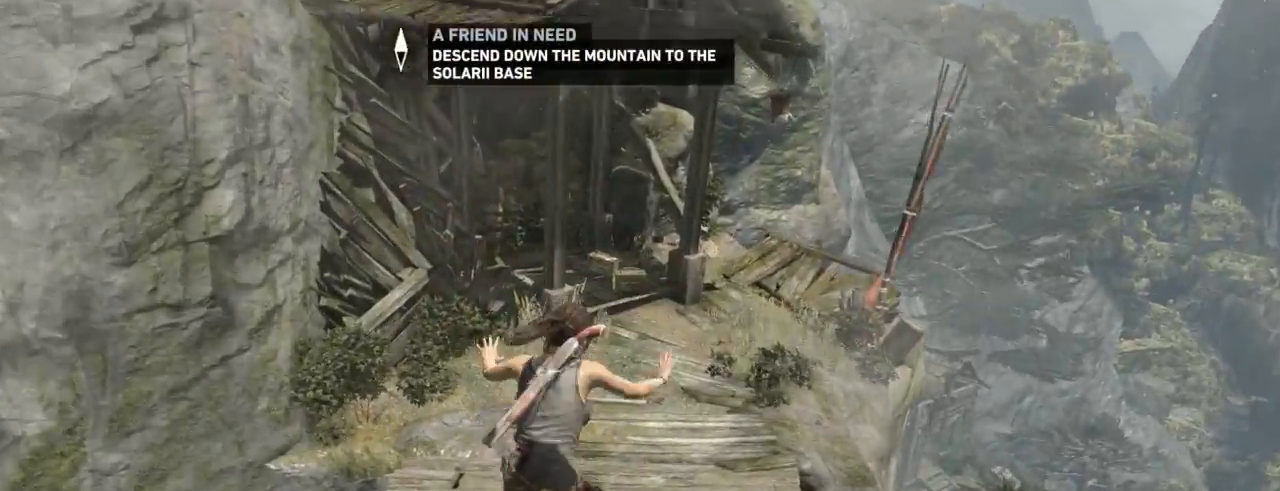
{"keys": ["z"], "mouse": [], "events": [[133, "mouse_wheel_up", "down"], [300, "mouse_wheel_up", "up"], [400, "mouse_wheel_down", "down"], [500, "mouse_wheel_down", "up"]]}
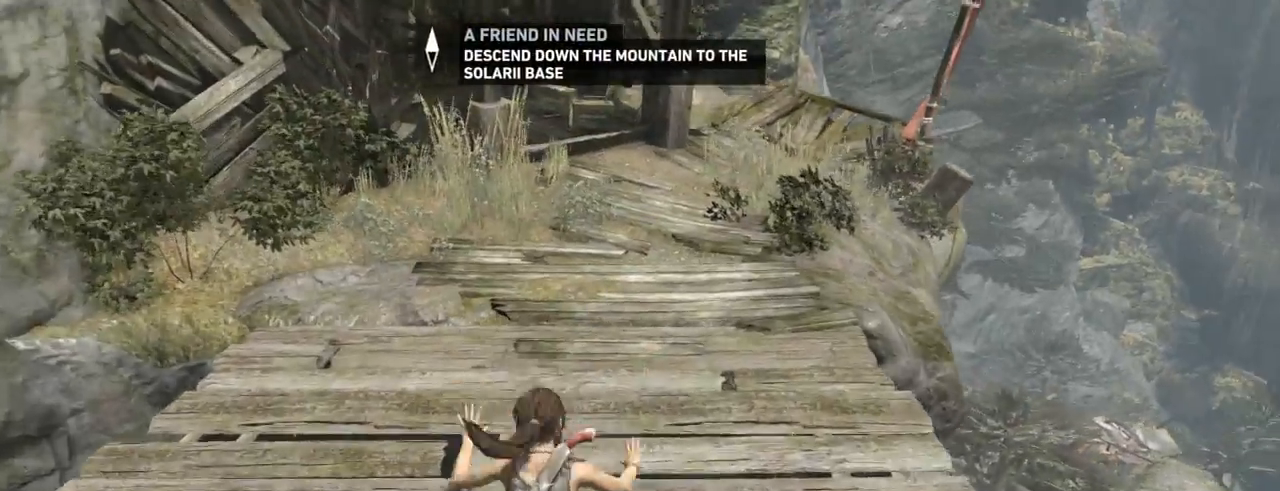
{"keys": ["z"], "mouse": [], "events": [[33, "mouse_wheel_down", "down"], [66, "mouse_wheel_down", "up"], [66, "mouse_wheel_up", "down"], [166, "mouse_wheel_up", "up"], [266, "mouse_wheel_down", "down"], [366, "mouse_wheel_down", "up"]]}
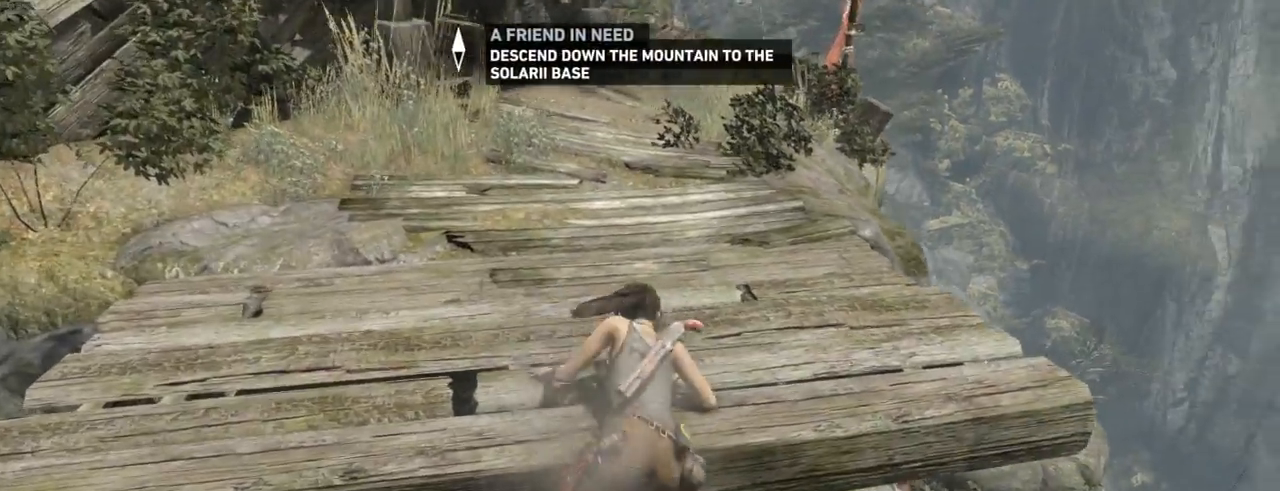
{"keys": ["z"], "mouse": ["wheel_up"], "events": [[300, "mouse_wheel_down", "down"], [433, "mouse_wheel_down", "up"], [500, "mouse_wheel_up", "down"]]}
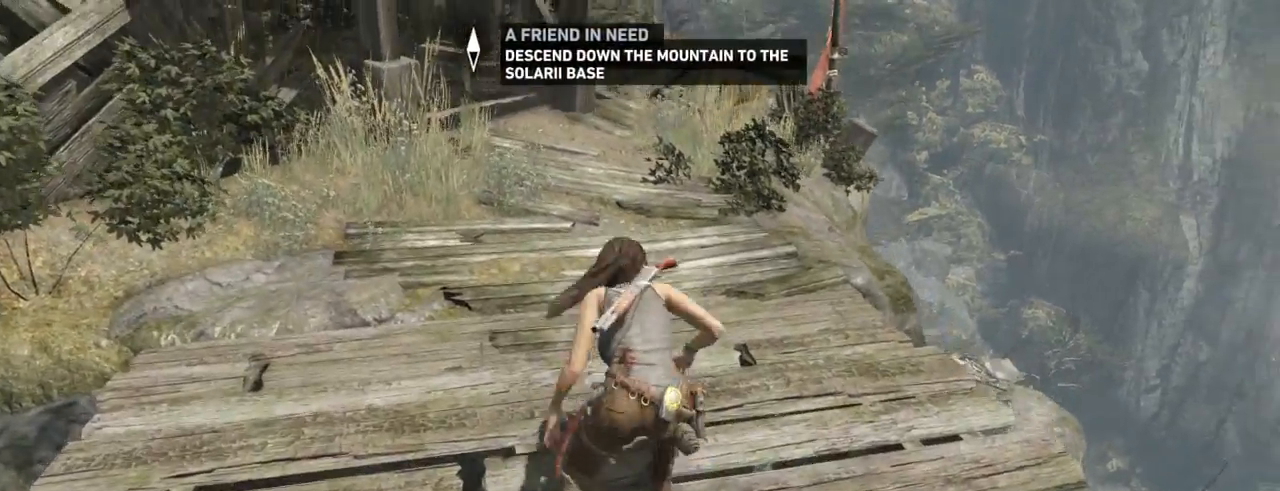
{"keys": ["d", "z"], "mouse": [], "events": [[100, "mouse_wheel_up", "up"], [200, "mouse_wheel_down", "down"], [300, "mouse_wheel_down", "up"], [333, "mouse_wheel_up", "down"], [433, "mouse_wheel_up", "up"], [466, "d", "down"]]}
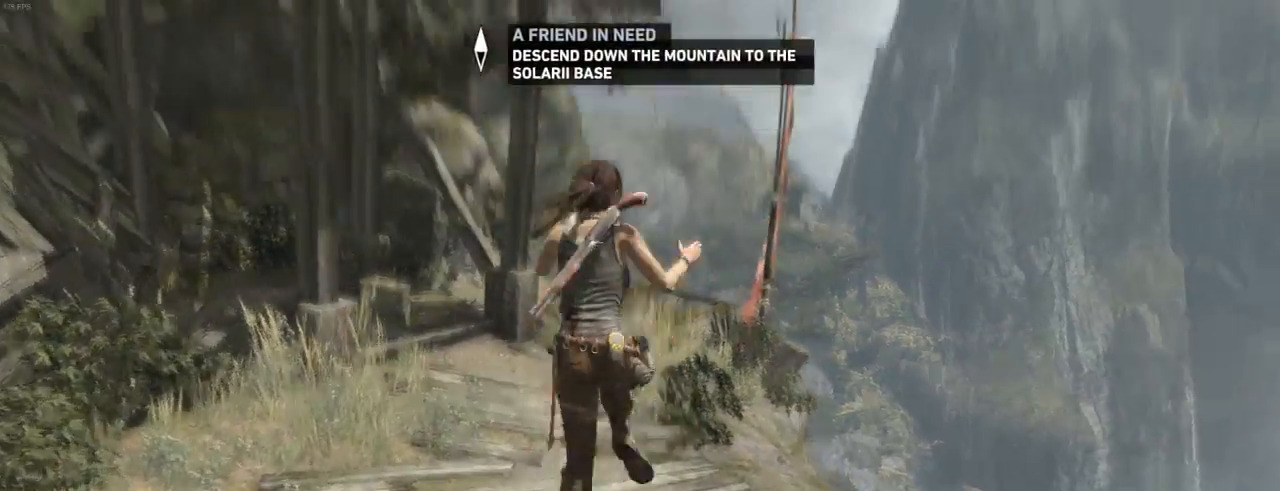
{"keys": ["z"], "mouse": [], "events": [[33, "mouse_wheel_down", "down"], [66, "d", "up"], [166, "mouse_wheel_down", "up"], [200, "mouse_wheel_up", "down"], [300, "mouse_wheel_up", "up"], [366, "mouse_wheel_down", "down"], [500, "mouse_wheel_down", "up"]]}
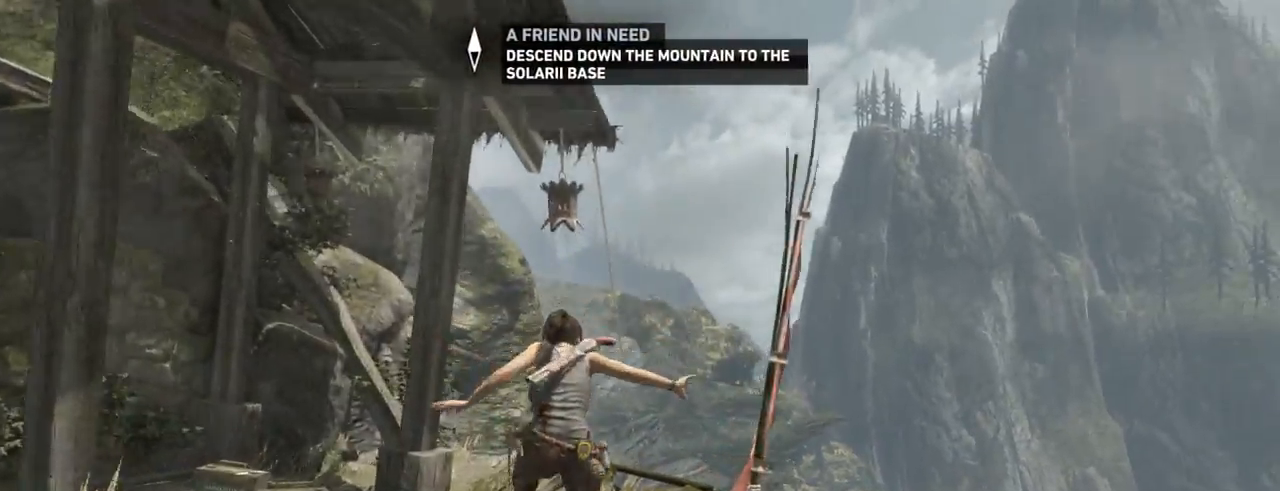
{"keys": ["z"], "mouse": [], "events": [[66, "mouse_wheel_up", "down"], [133, "mouse_wheel_up", "up"], [233, "mouse_wheel_down", "down"], [433, "mouse_wheel_down", "up"]]}
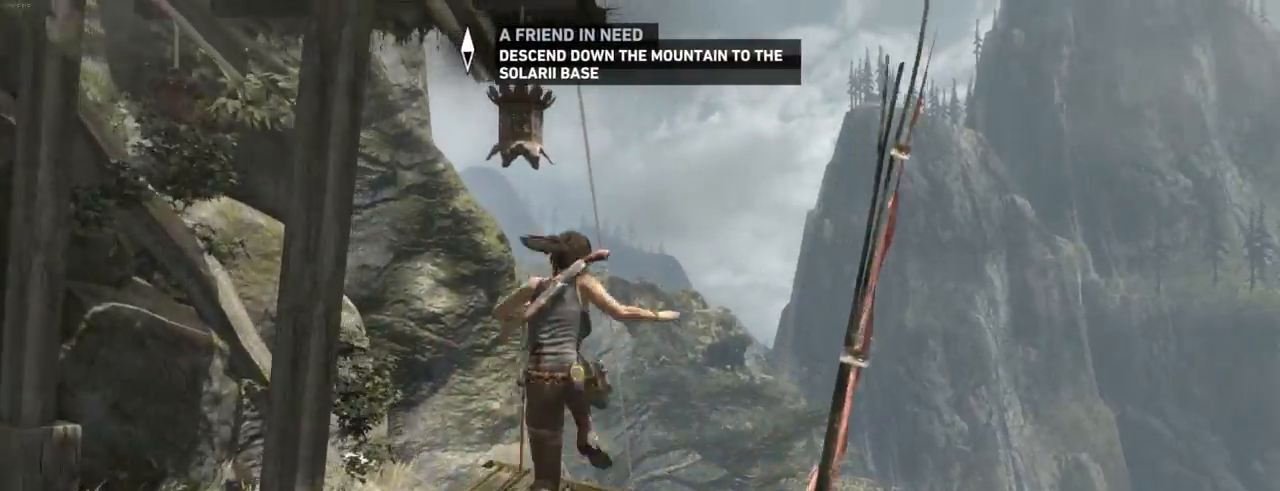
{"keys": ["z"], "mouse": ["wheel_up"], "events": [[66, "d", "down"], [166, "d", "up"], [300, "mouse_wheel_down", "down"], [466, "mouse_wheel_down", "up"], [500, "mouse_wheel_up", "down"]]}
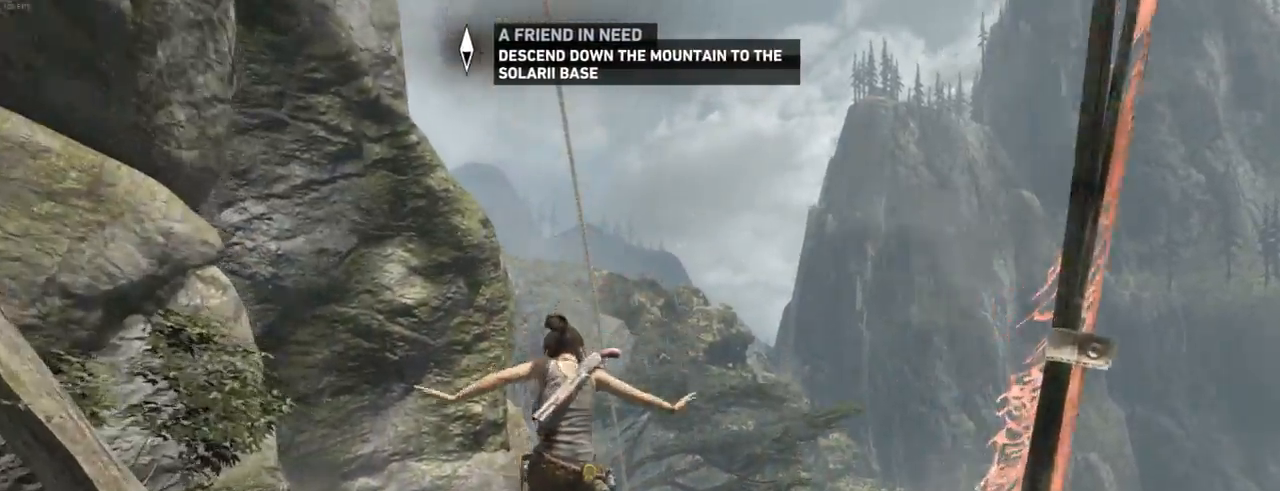
{"keys": ["d", "z"], "mouse": [], "events": [[100, "mouse_wheel_up", "up"], [133, "mouse_wheel_up", "down"], [166, "mouse_wheel_up", "up"], [233, "mouse_wheel_down", "down"], [400, "mouse_wheel_down", "up"], [500, "d", "down"]]}
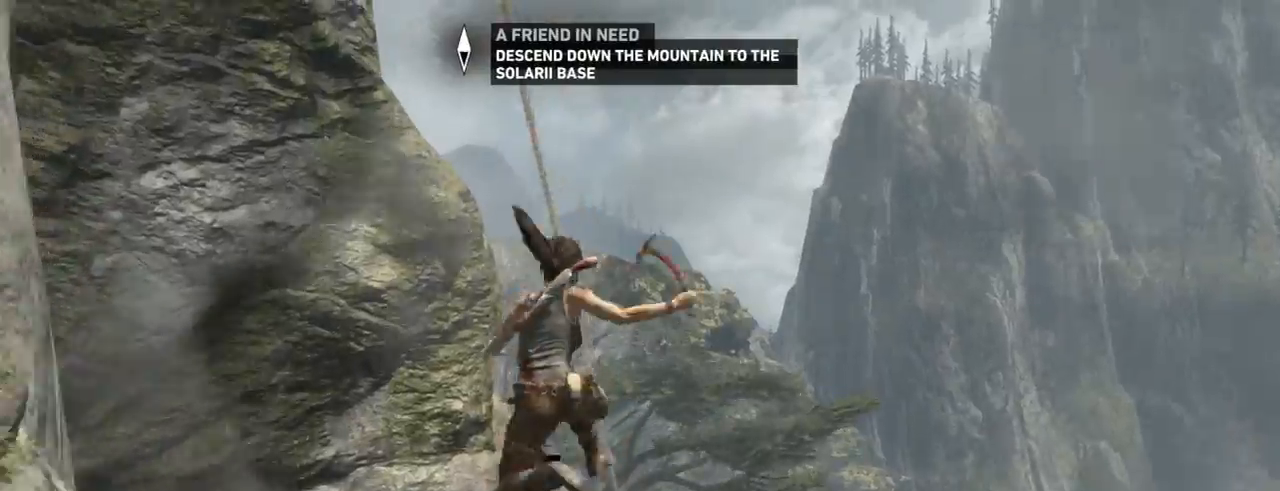
{"keys": ["z"], "mouse": [], "events": [[66, "d", "up"]]}
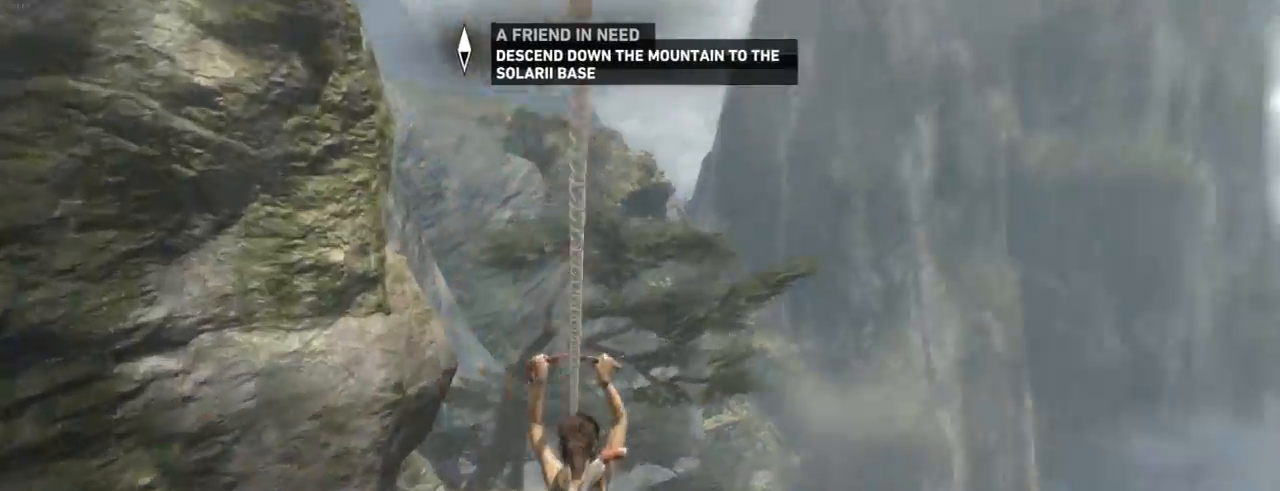
{"keys": ["z"], "mouse": [], "events": []}
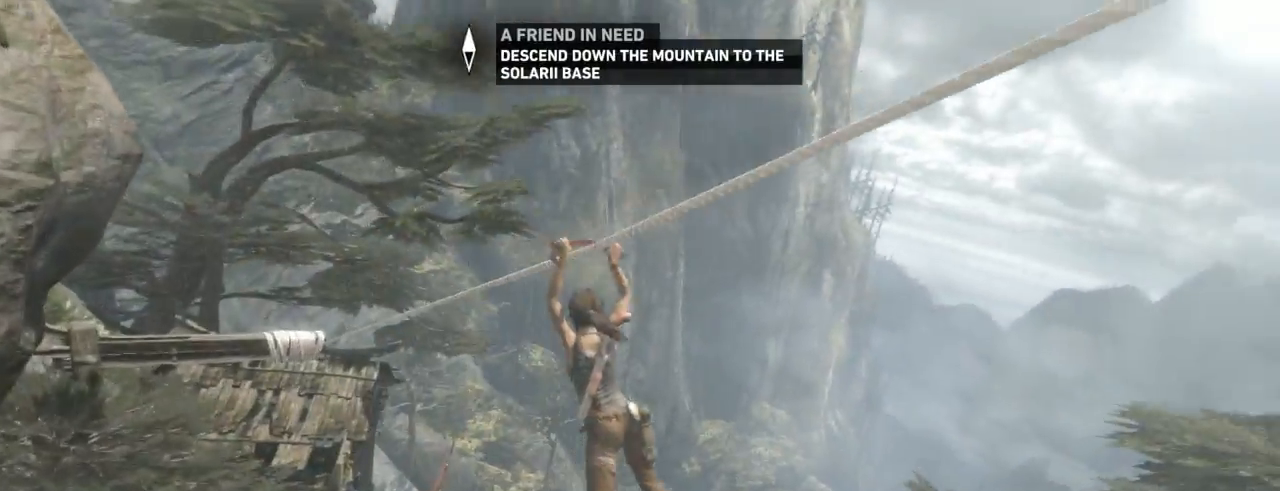
{"keys": ["q", "z"], "mouse": [], "events": [[133, "q", "down"]]}
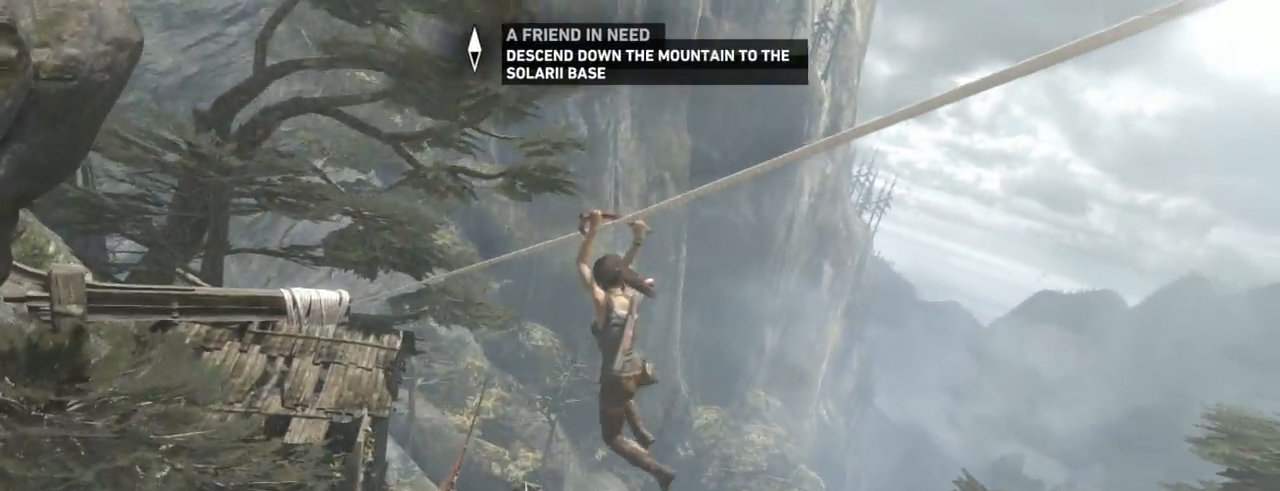
{"keys": ["q", "z"], "mouse": [], "events": []}
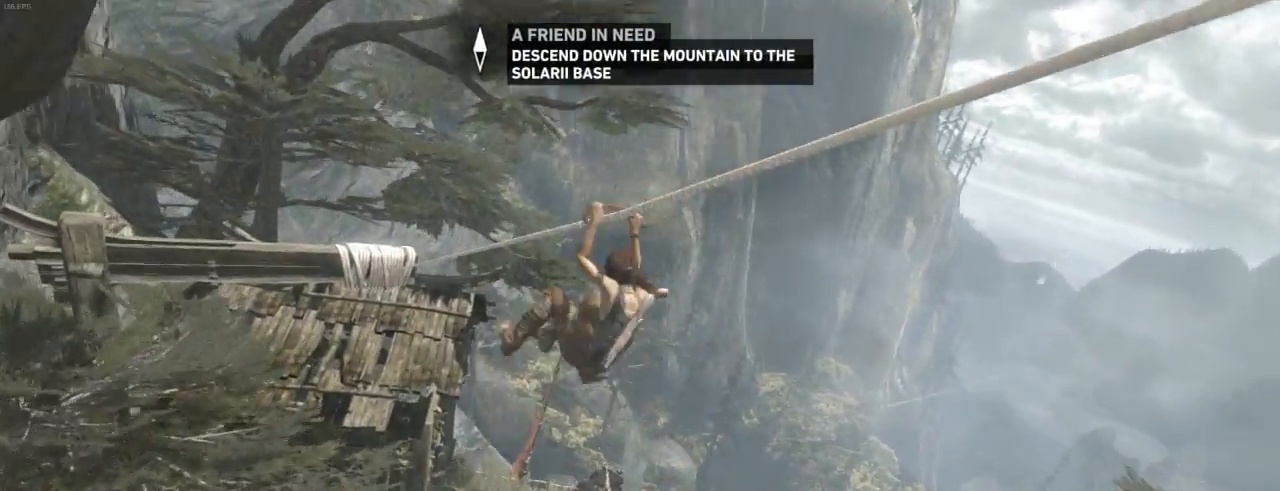
{"keys": ["q", "z"], "mouse": [], "events": [[100, "q", "up"], [366, "q", "down"]]}
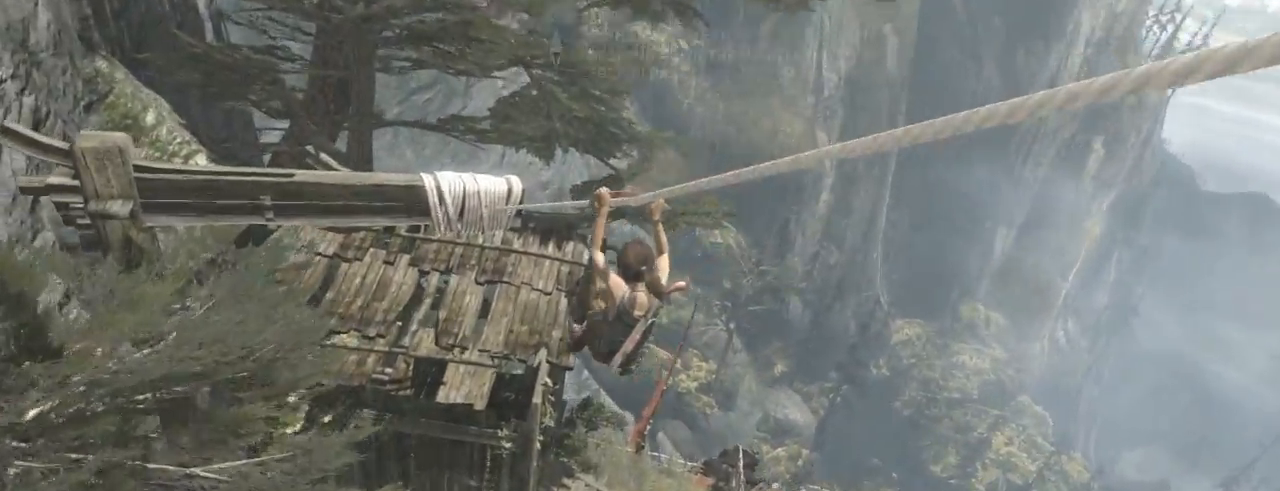
{"keys": ["z"], "mouse": [], "events": [[66, "q", "up"], [300, "q", "down"], [500, "q", "up"]]}
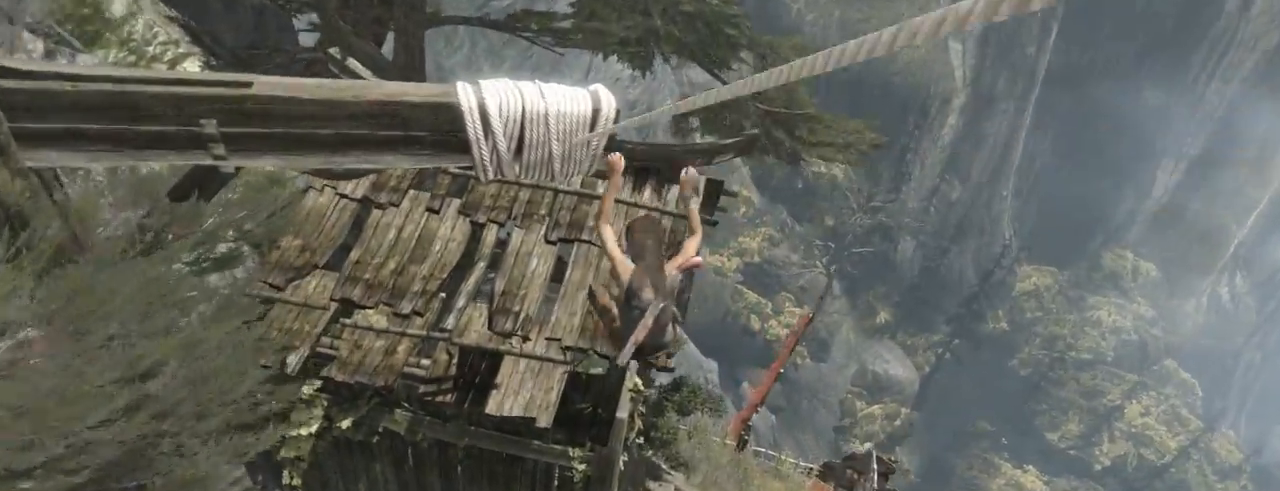
{"keys": ["z"], "mouse": [], "events": [[233, "q", "down"], [466, "q", "up"]]}
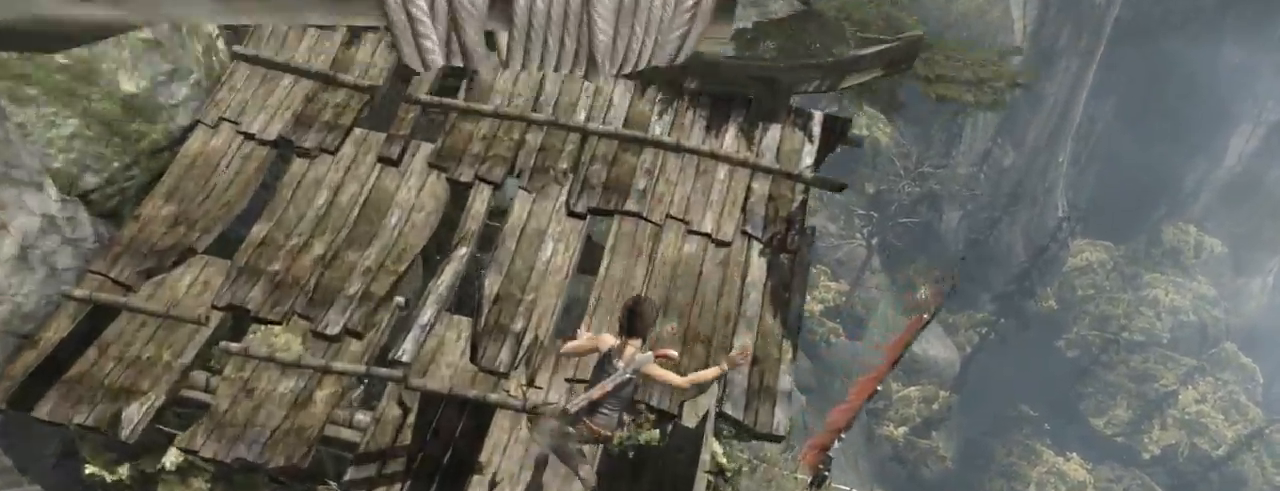
{"keys": [], "mouse": [], "events": [[333, "z", "up"]]}
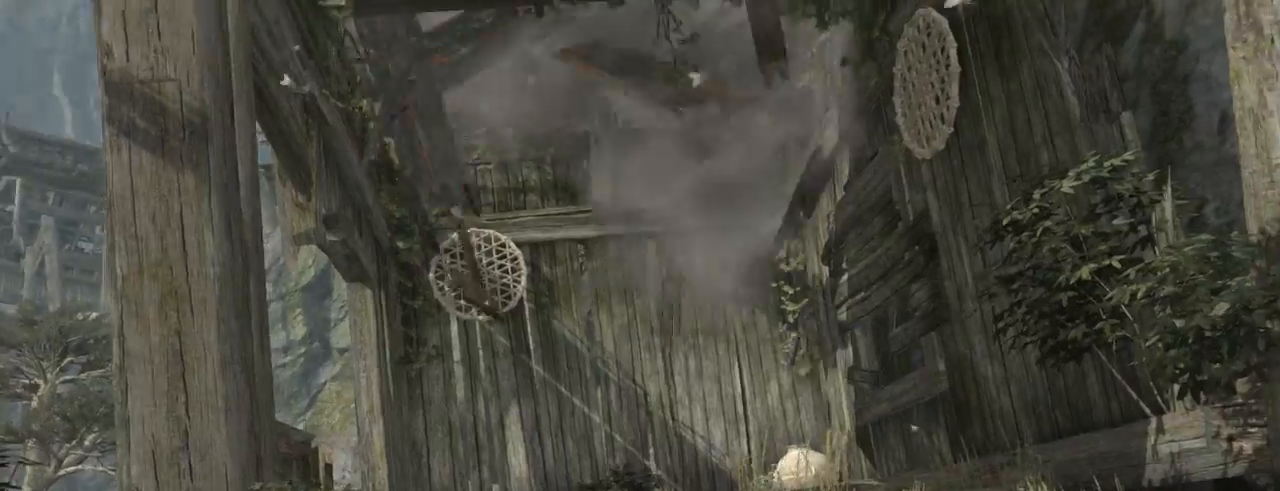
{"keys": ["e"], "mouse": [], "events": [[33, "e", "down"], [66, "e", "up"], [166, "e", "down"], [233, "e", "up"], [333, "e", "down"], [400, "e", "up"], [500, "e", "down"]]}